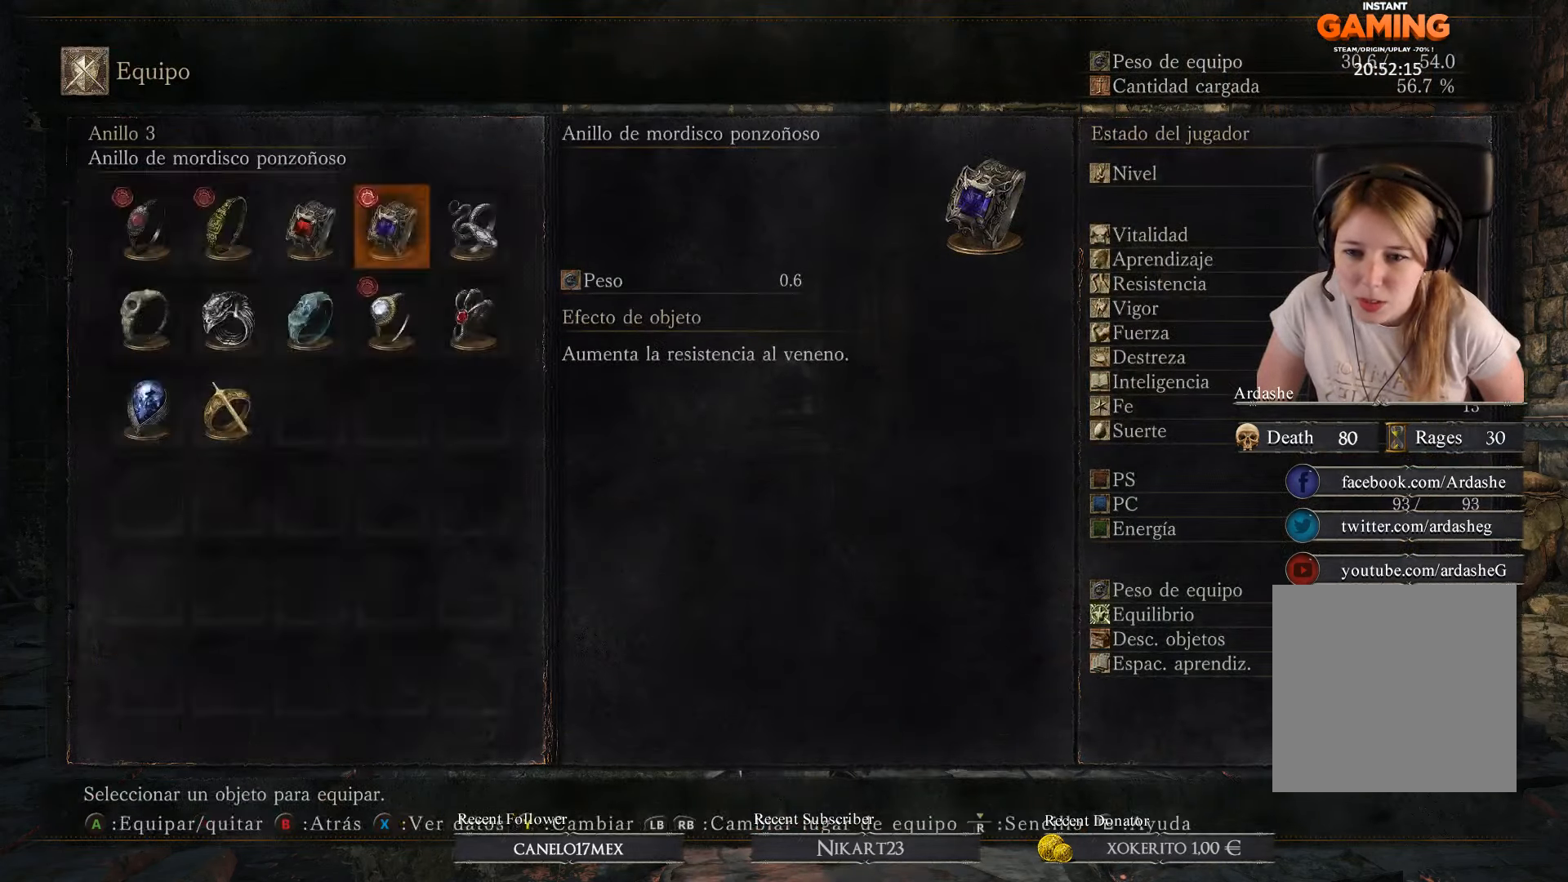
Gameplay with a controller (Xbox layout); each line is a JSON object with the inputs held at the frame after it. "events" lists button and stick changes between this image and that frame as [ms after this image, input, new state], when the widget could be followed in between.
{"buttons": ["DPAD_LEFT"], "left_stick": "center", "right_stick": "center", "events": [[334, "DPAD_LEFT", "down"]]}
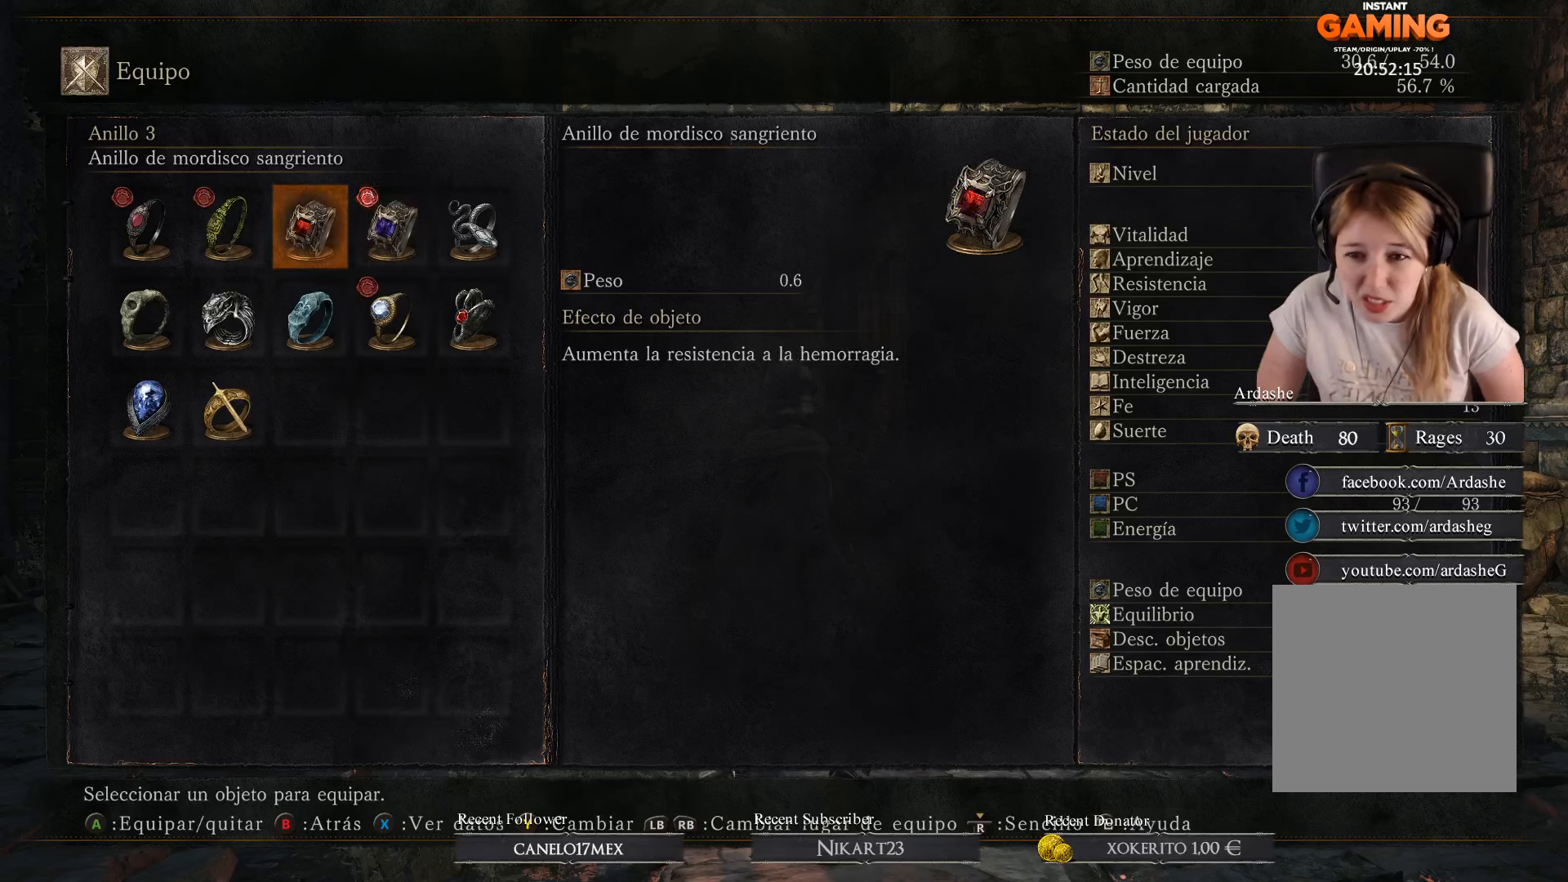
{"buttons": [], "left_stick": "center", "right_stick": "center", "events": [[34, "DPAD_LEFT", "up"]]}
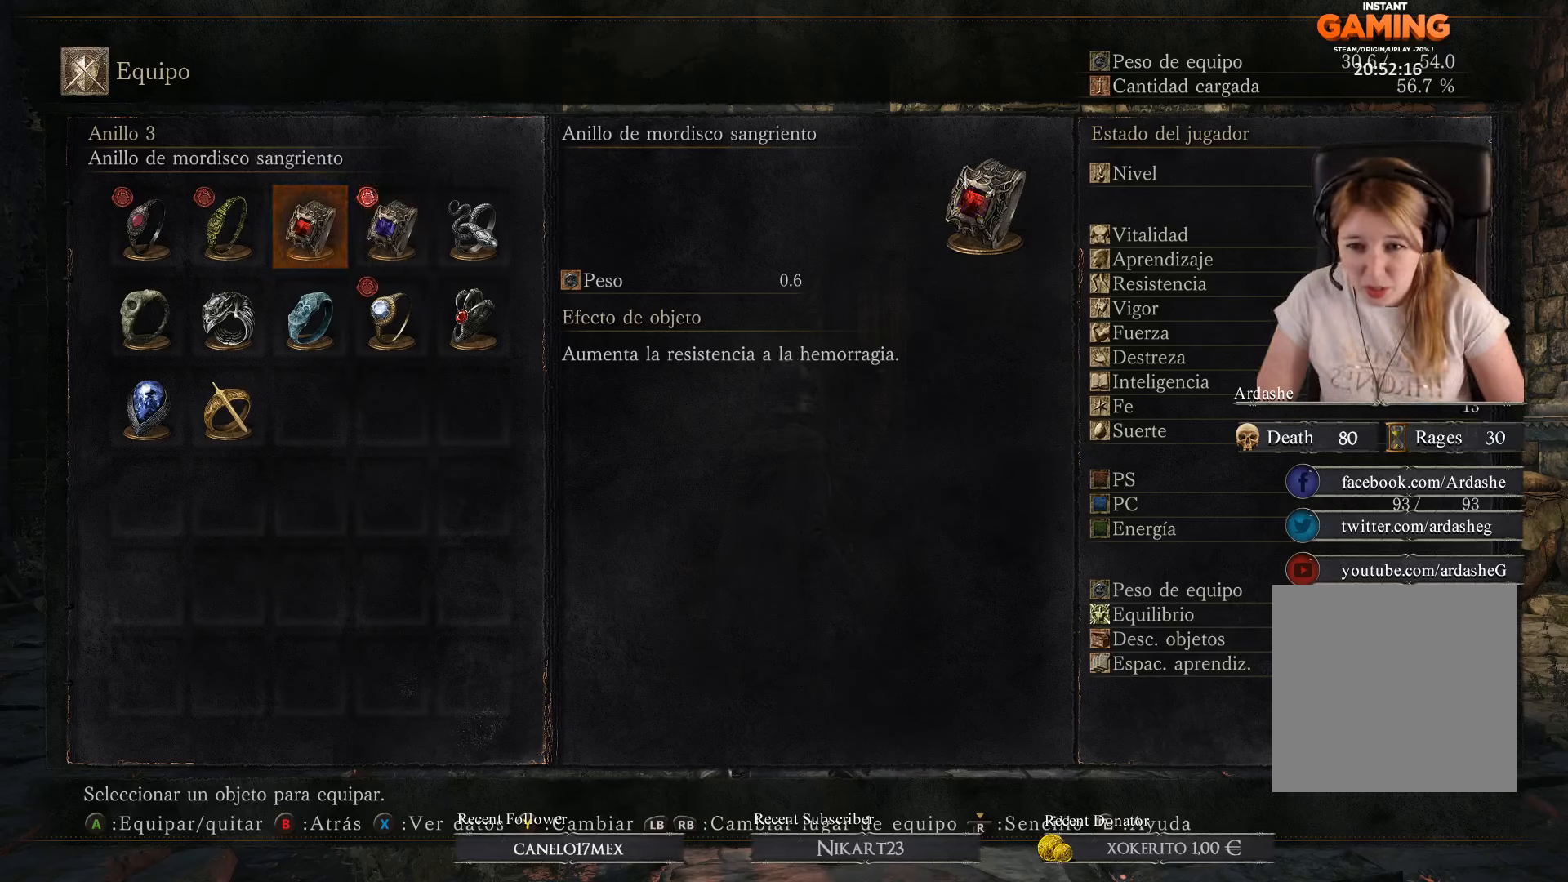
{"buttons": ["DPAD_RIGHT"], "left_stick": "center", "right_stick": "center", "events": [[434, "DPAD_RIGHT", "down"]]}
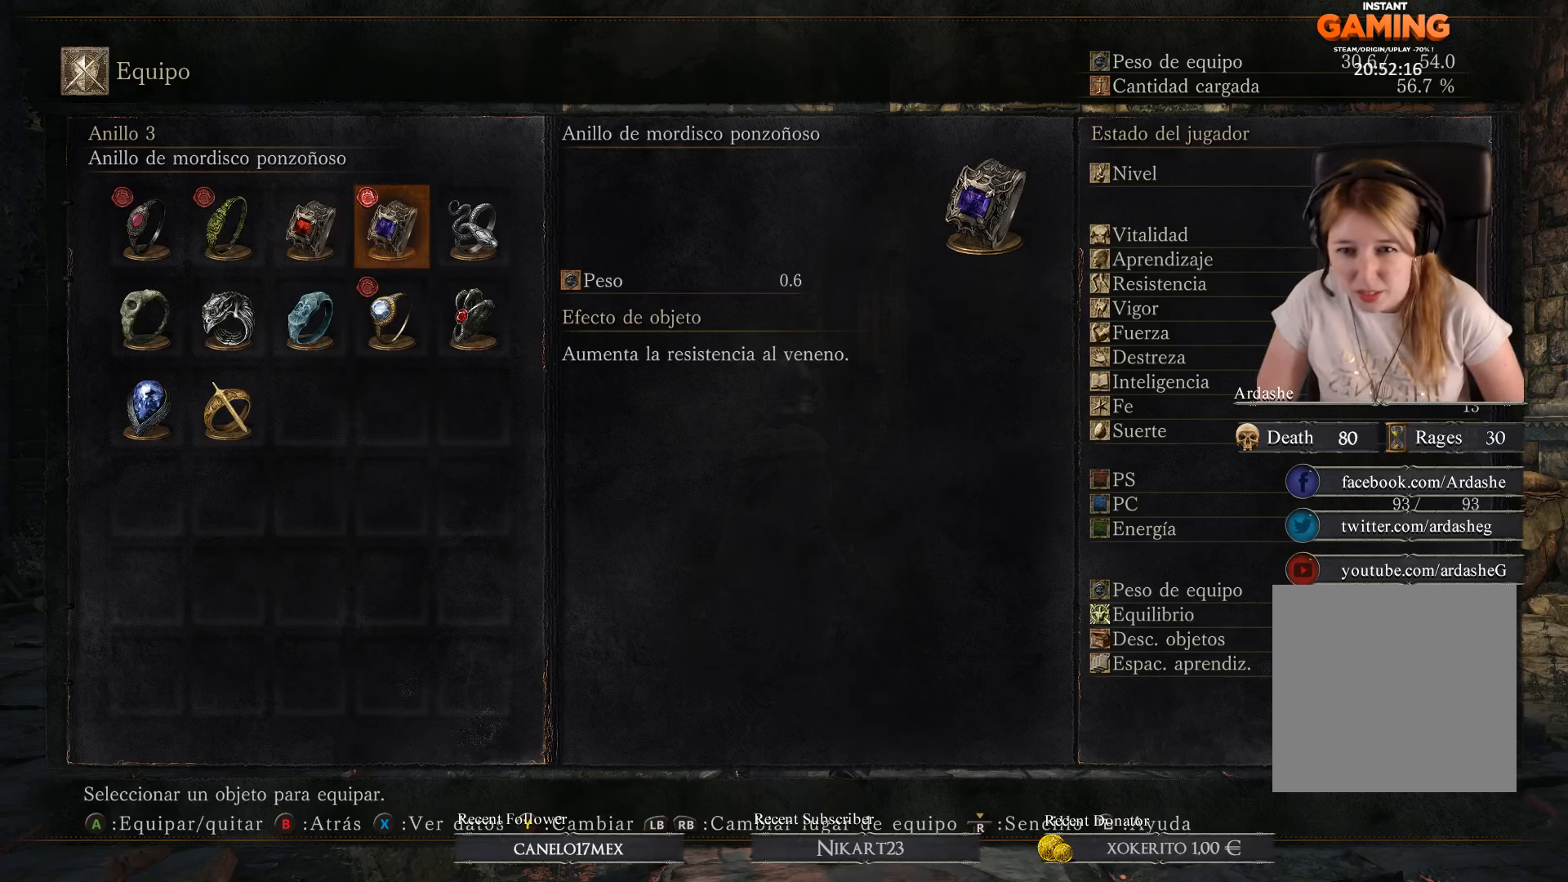
{"buttons": [], "left_stick": "center", "right_stick": "center", "events": [[67, "DPAD_RIGHT", "up"], [200, "DPAD_RIGHT", "down"], [300, "DPAD_RIGHT", "up"]]}
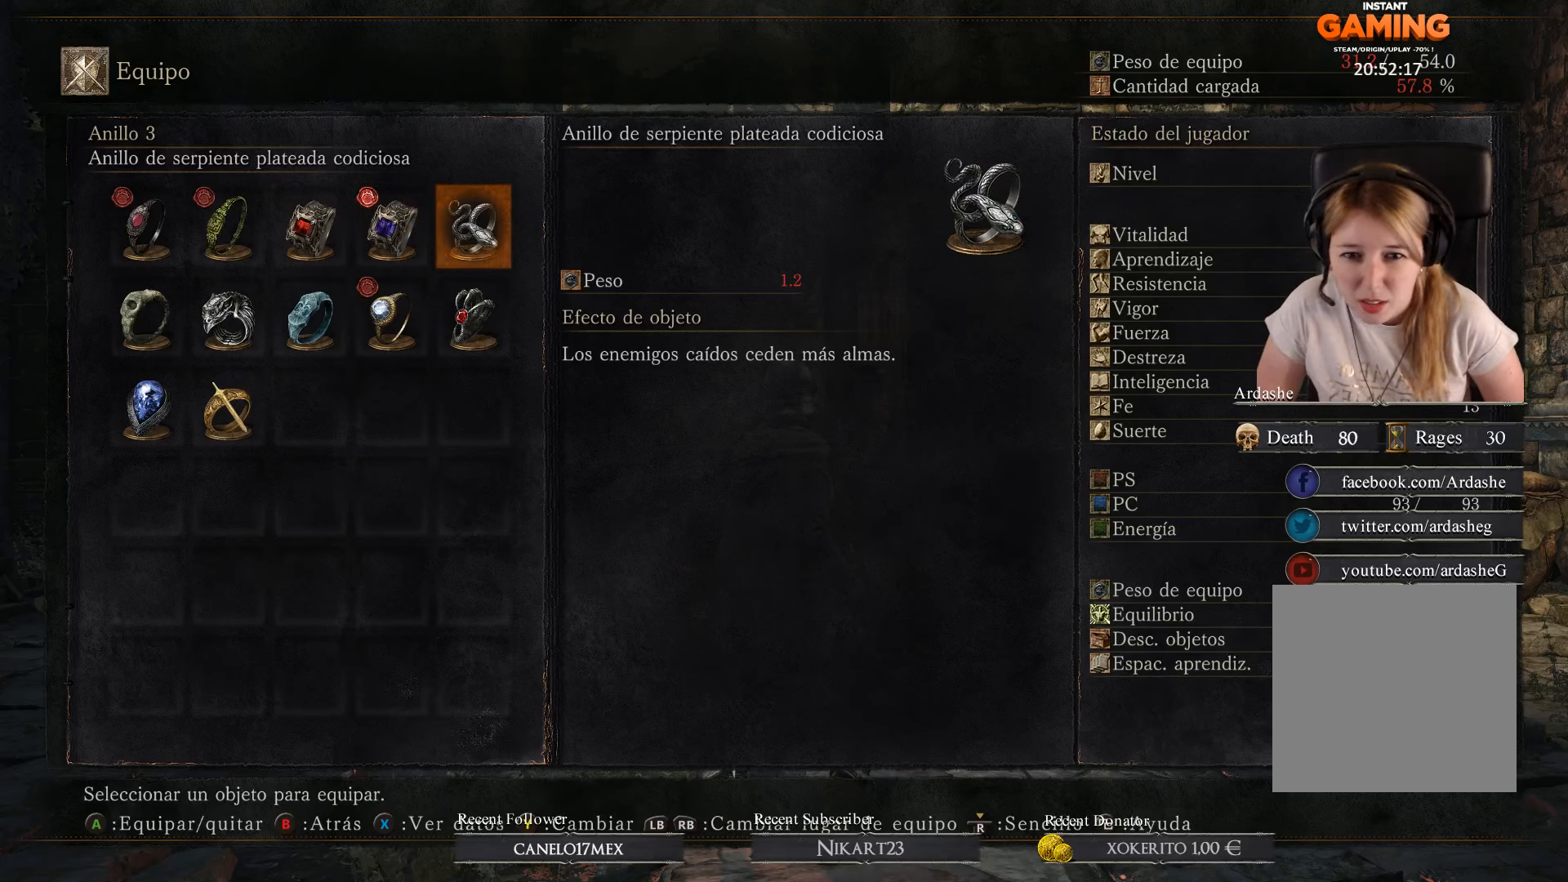
{"buttons": [], "left_stick": "center", "right_stick": "center", "events": []}
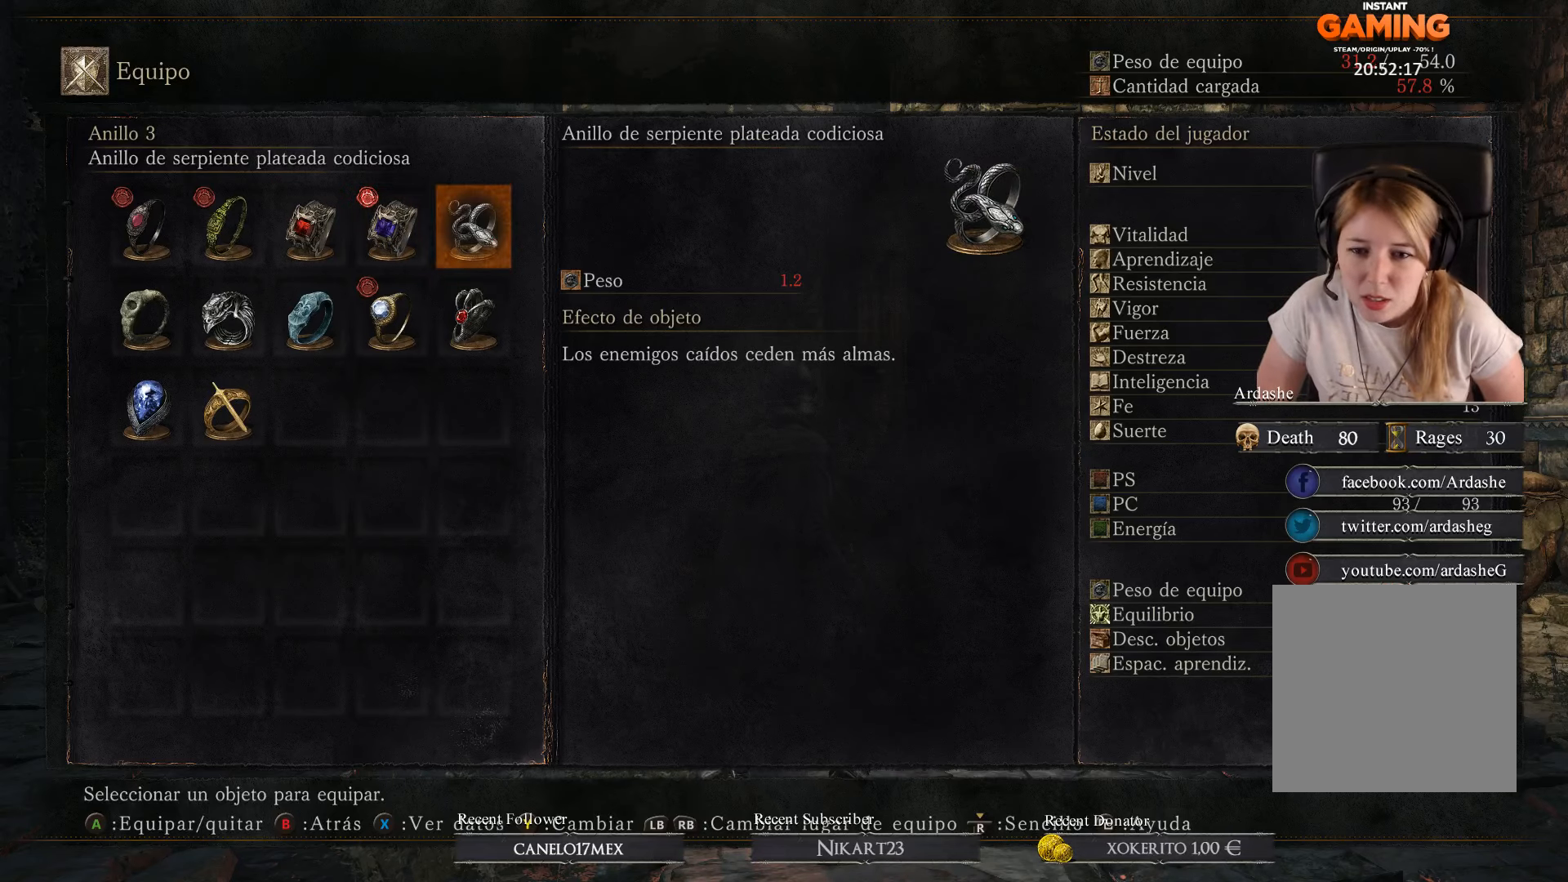
{"buttons": ["DPAD_LEFT"], "left_stick": "center", "right_stick": "center", "events": [[67, "DPAD_DOWN", "down"], [200, "DPAD_DOWN", "up"], [367, "DPAD_LEFT", "down"]]}
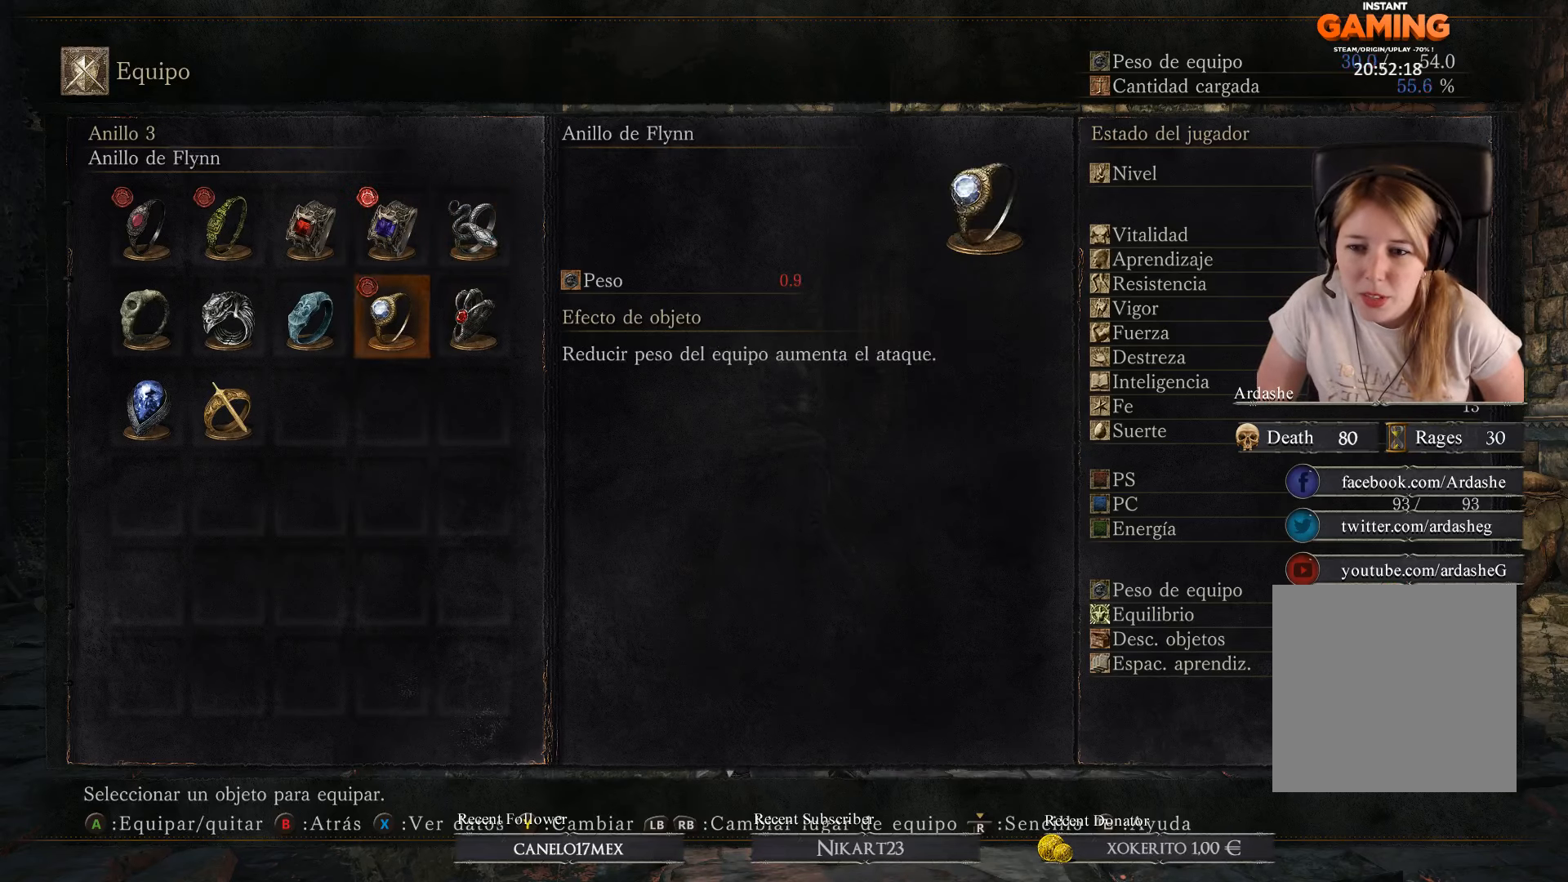
{"buttons": [], "left_stick": "center", "right_stick": "center", "events": [[34, "DPAD_LEFT", "up"], [100, "DPAD_LEFT", "down"], [267, "DPAD_LEFT", "up"]]}
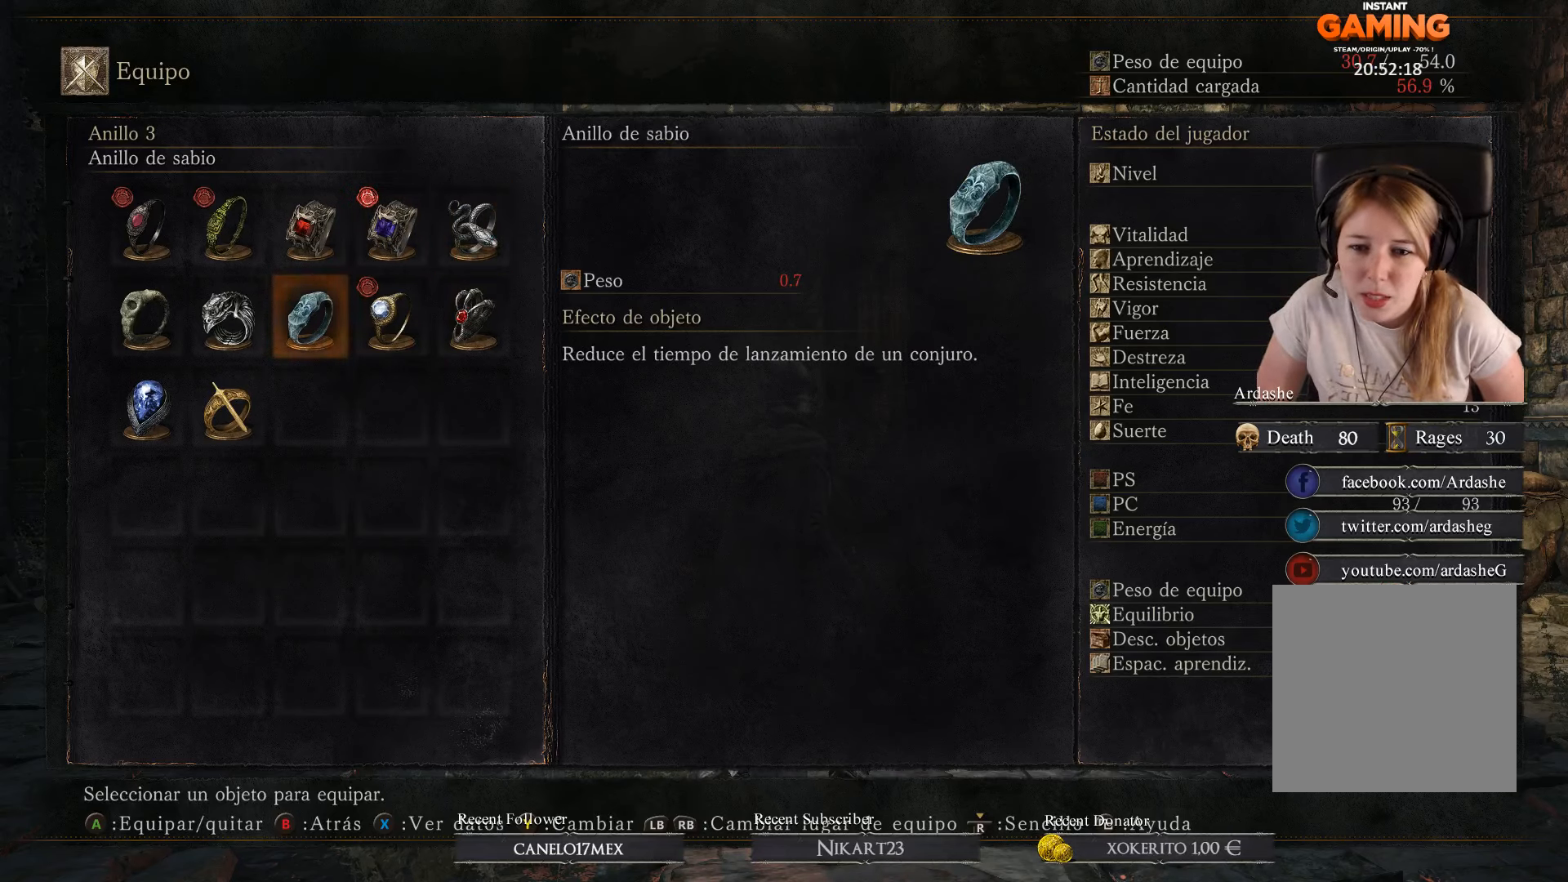
{"buttons": [], "left_stick": "center", "right_stick": "center", "events": []}
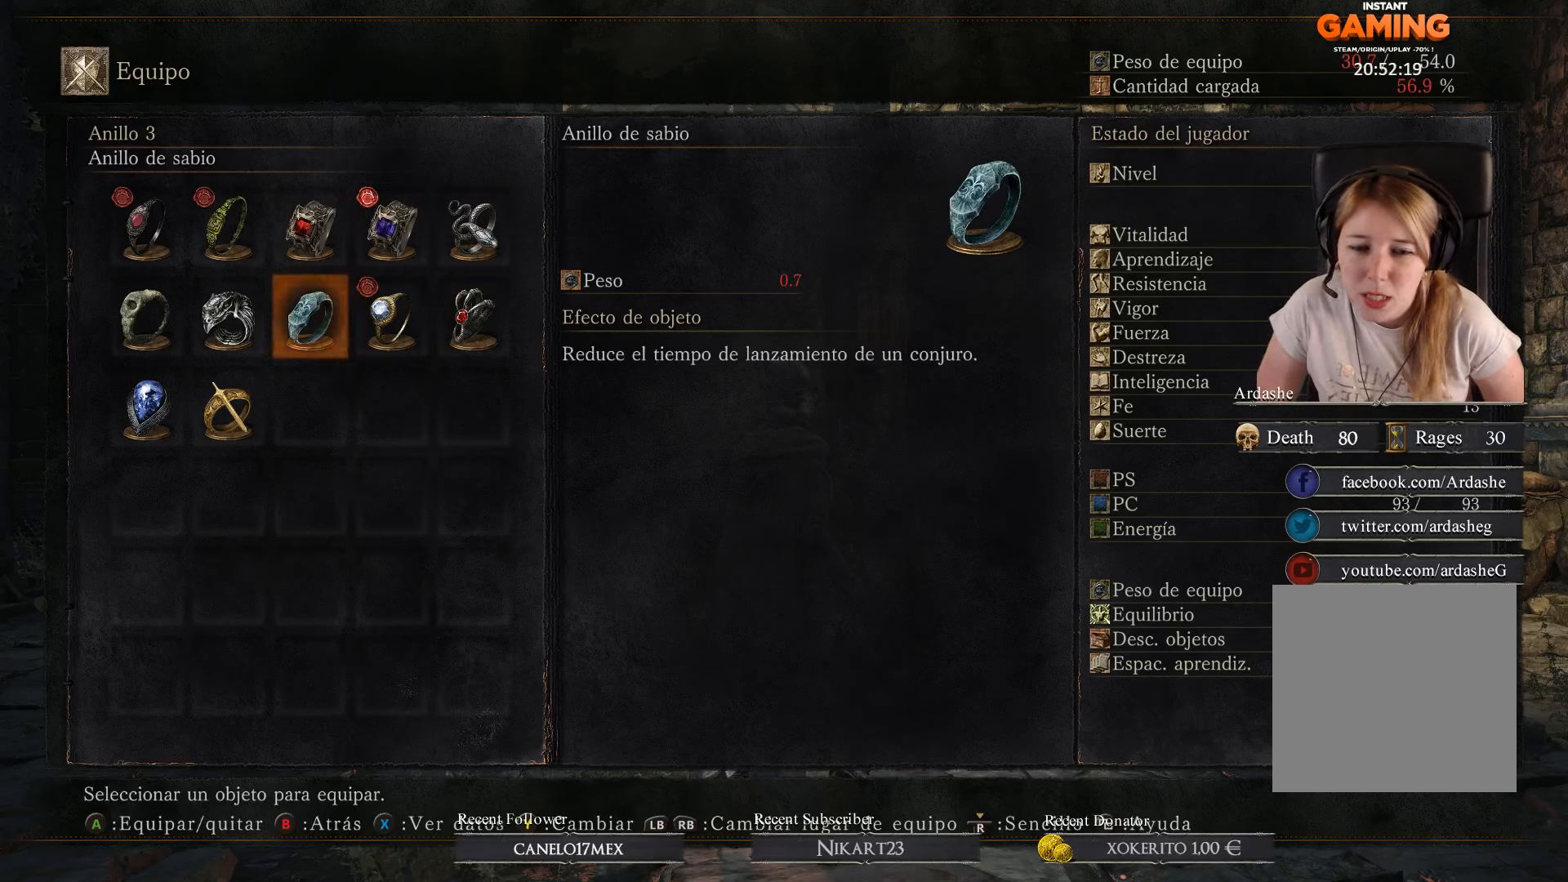
{"buttons": [], "left_stick": "center", "right_stick": "center", "events": []}
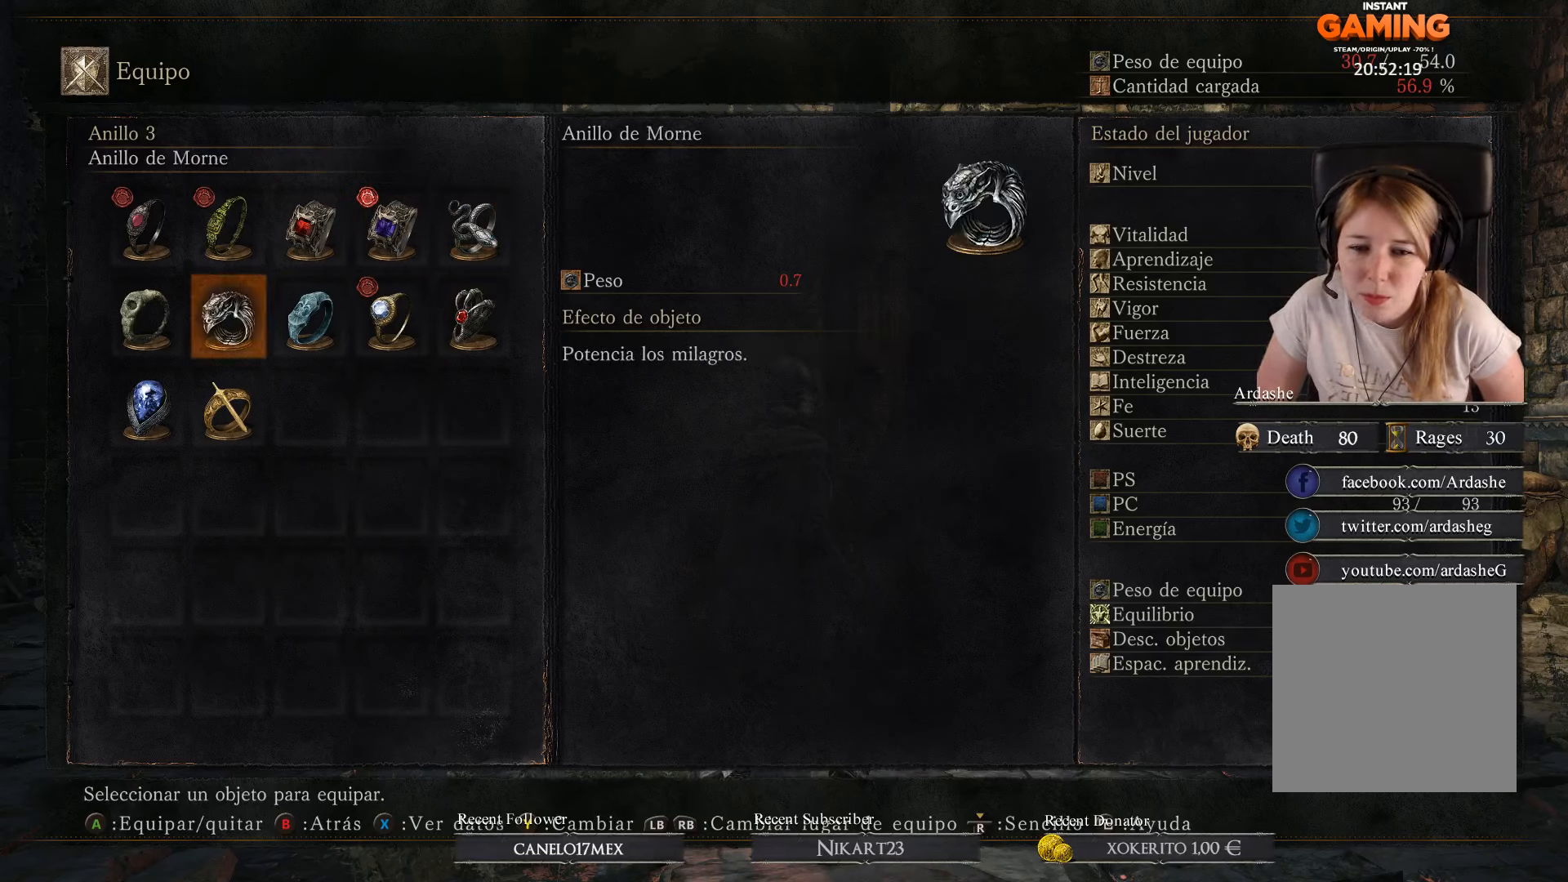
{"buttons": [], "left_stick": "center", "right_stick": "center", "events": [[100, "DPAD_LEFT", "down"], [200, "DPAD_LEFT", "up"]]}
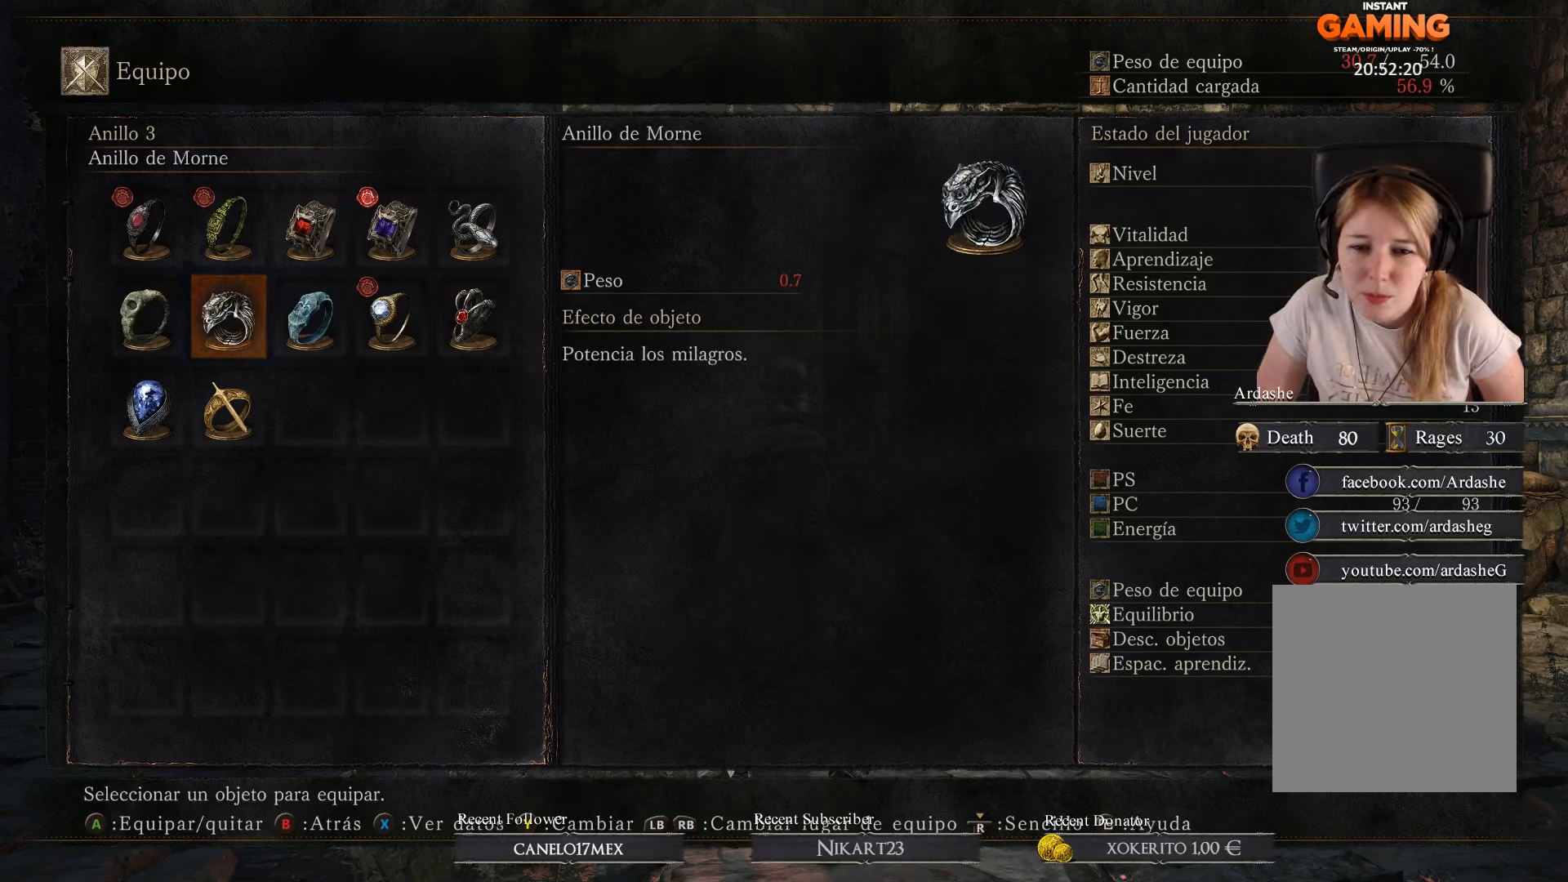
{"buttons": [], "left_stick": "center", "right_stick": "center", "events": [[300, "DPAD_LEFT", "down"], [467, "DPAD_LEFT", "up"]]}
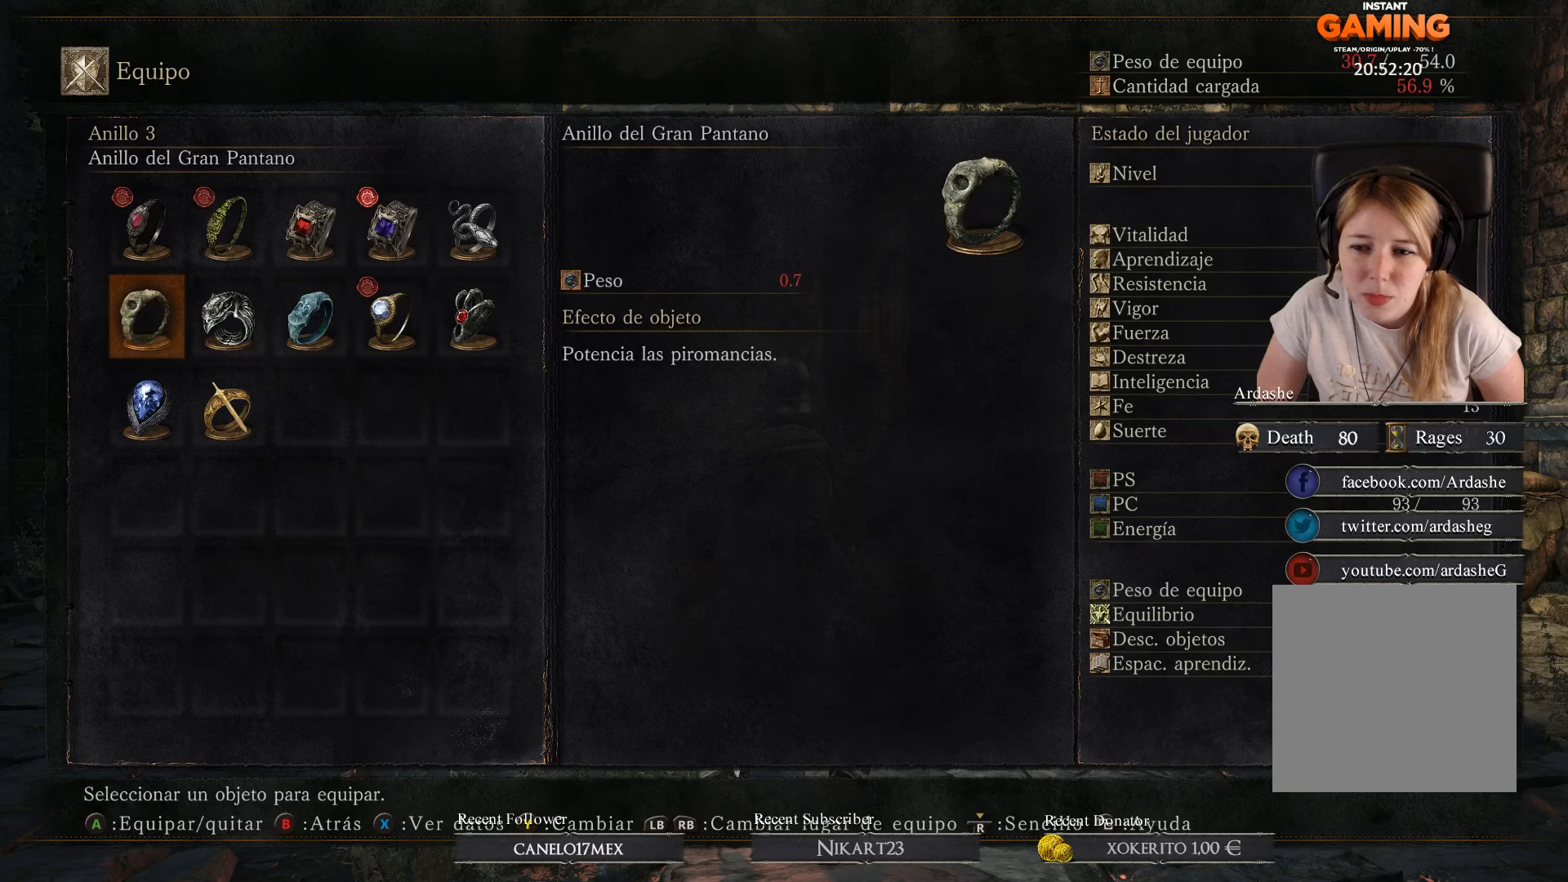
{"buttons": [], "left_stick": "center", "right_stick": "center", "events": []}
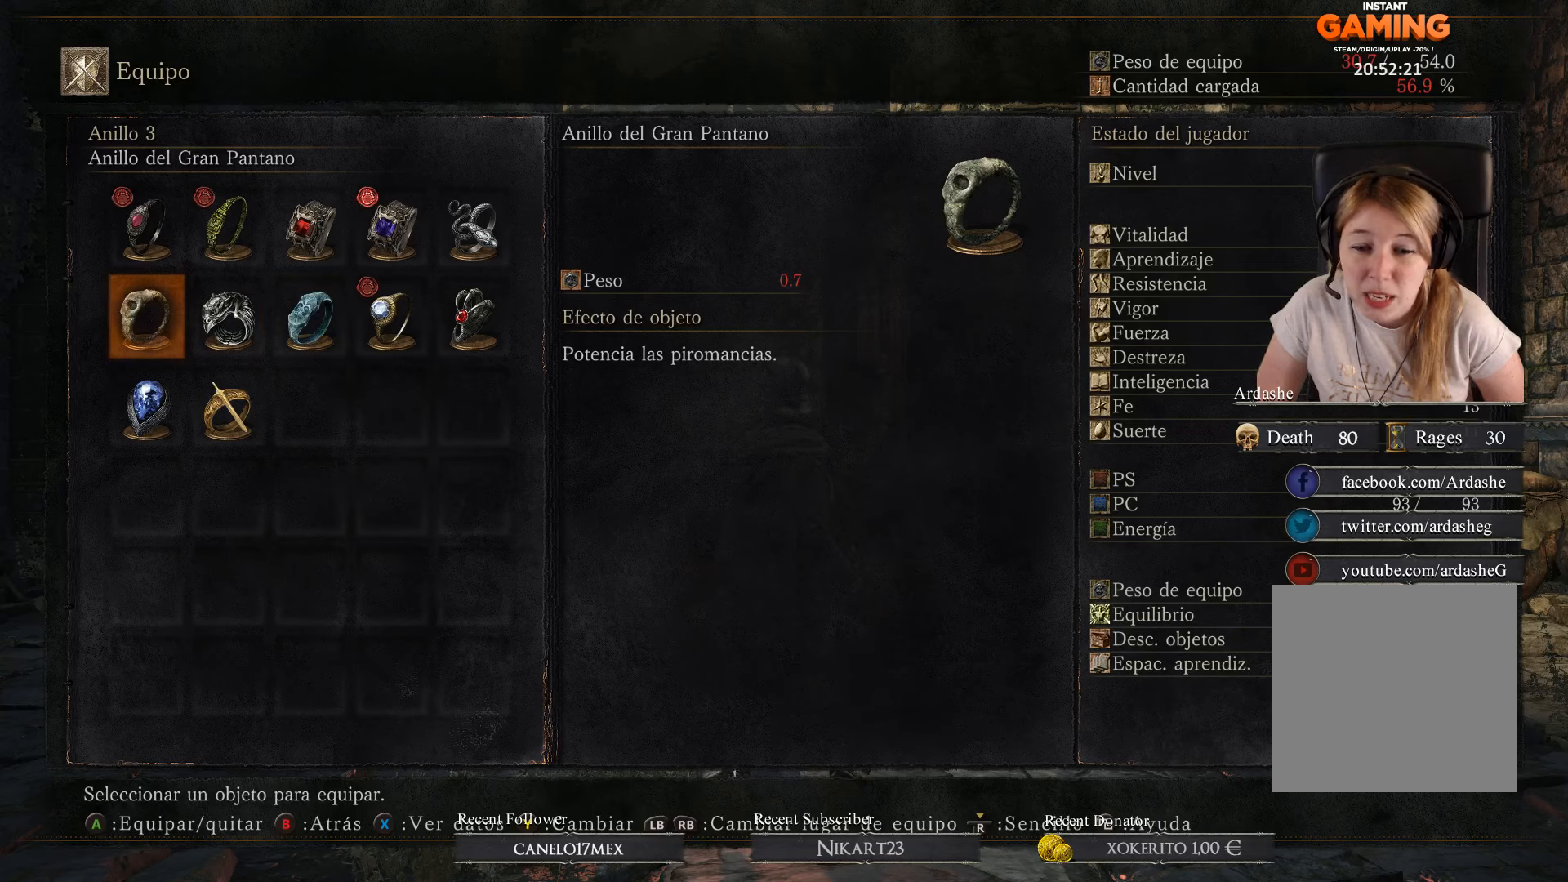
{"buttons": [], "left_stick": "center", "right_stick": "center", "events": []}
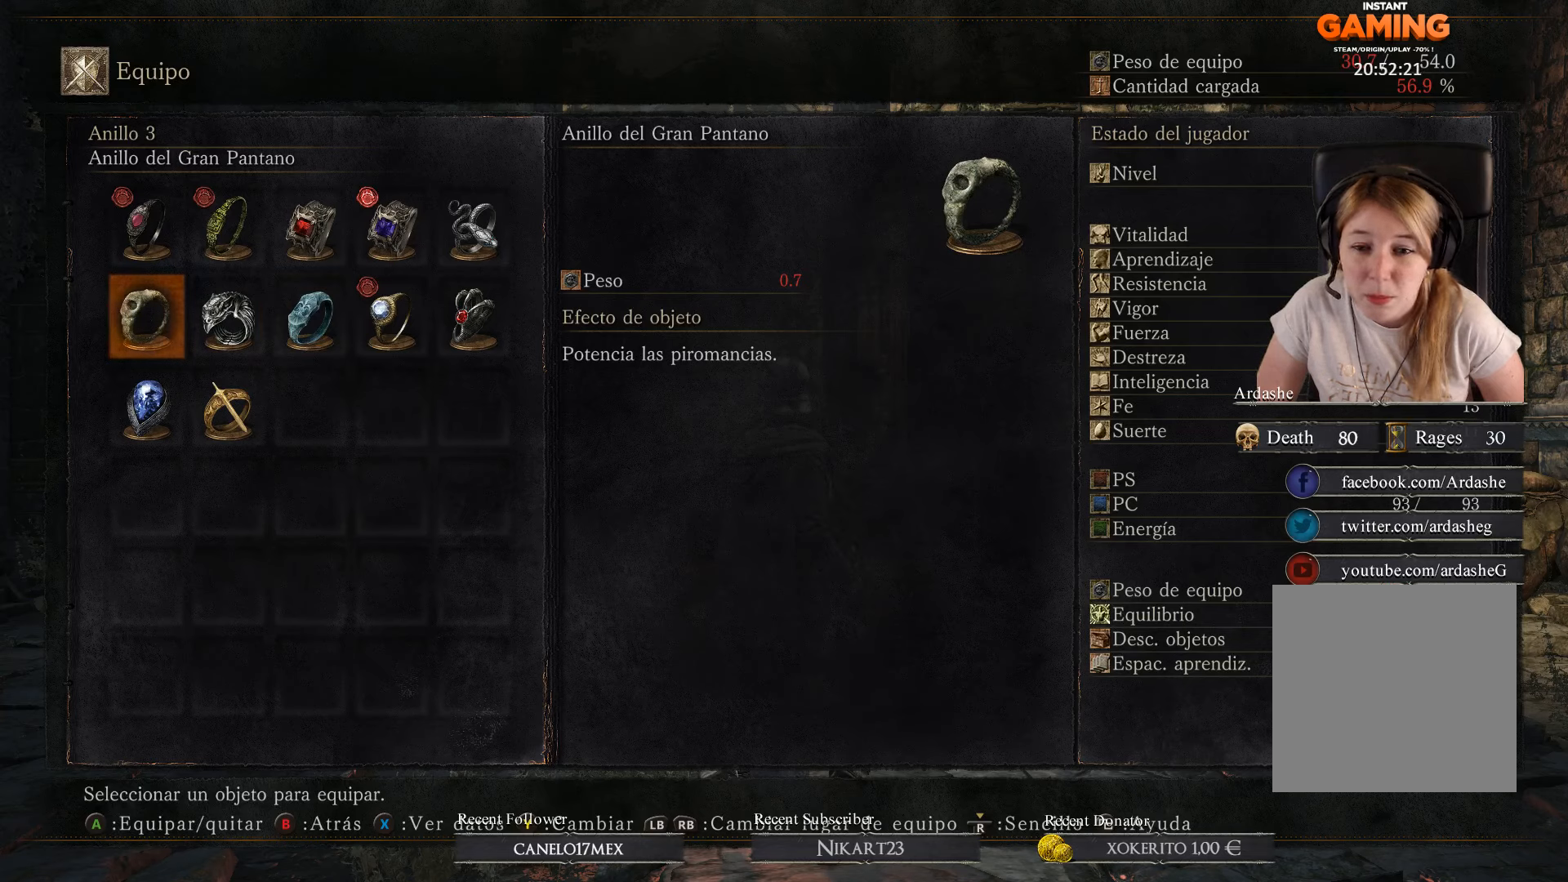
{"buttons": [], "left_stick": "center", "right_stick": "center", "events": []}
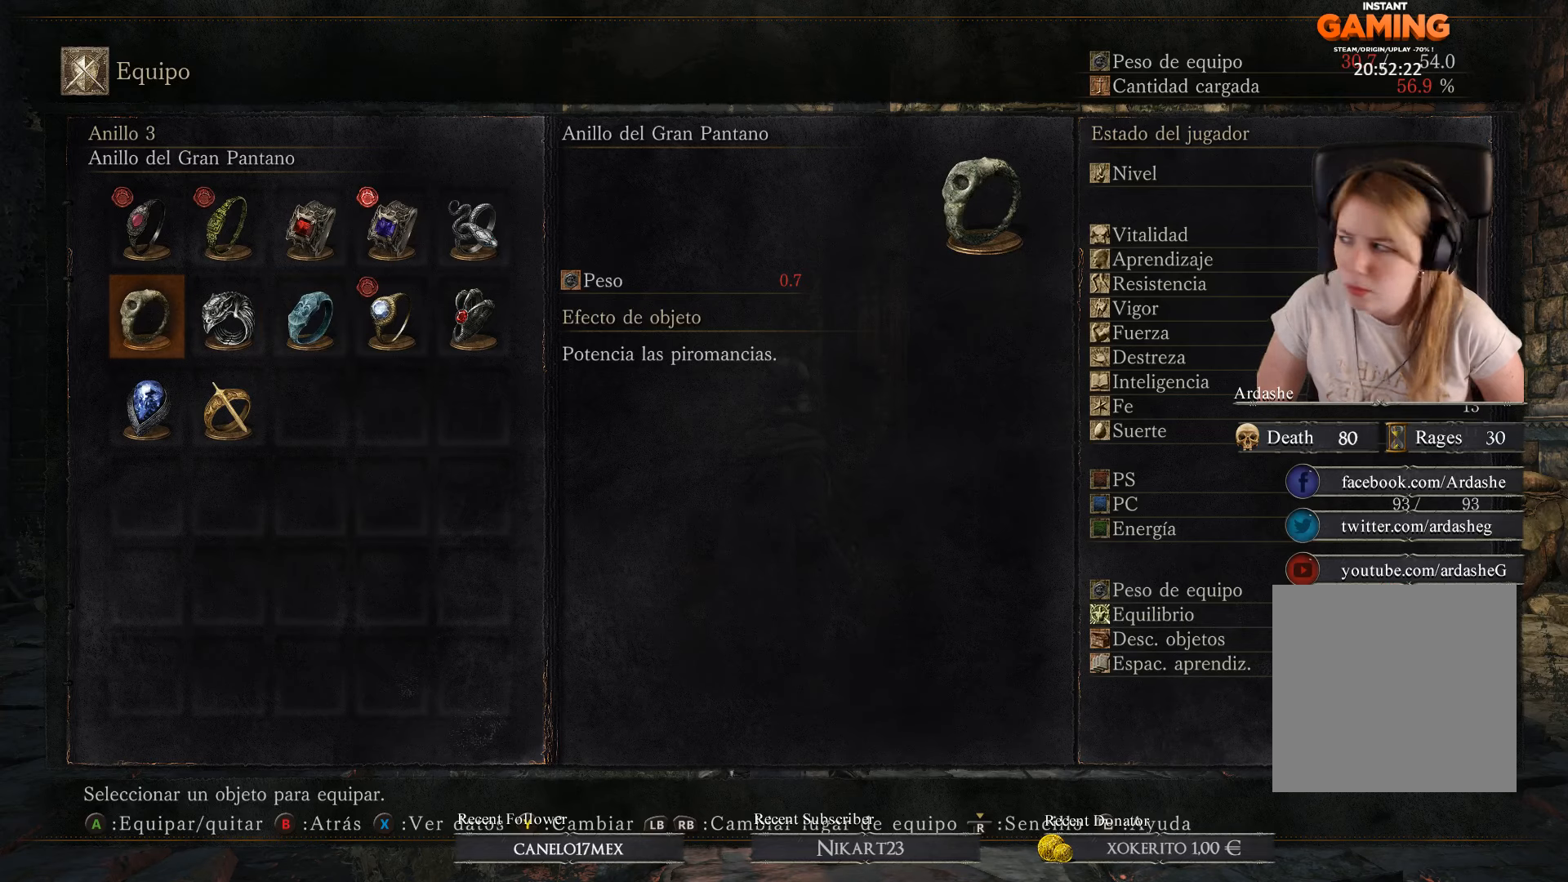
{"buttons": [], "left_stick": "center", "right_stick": "center", "events": []}
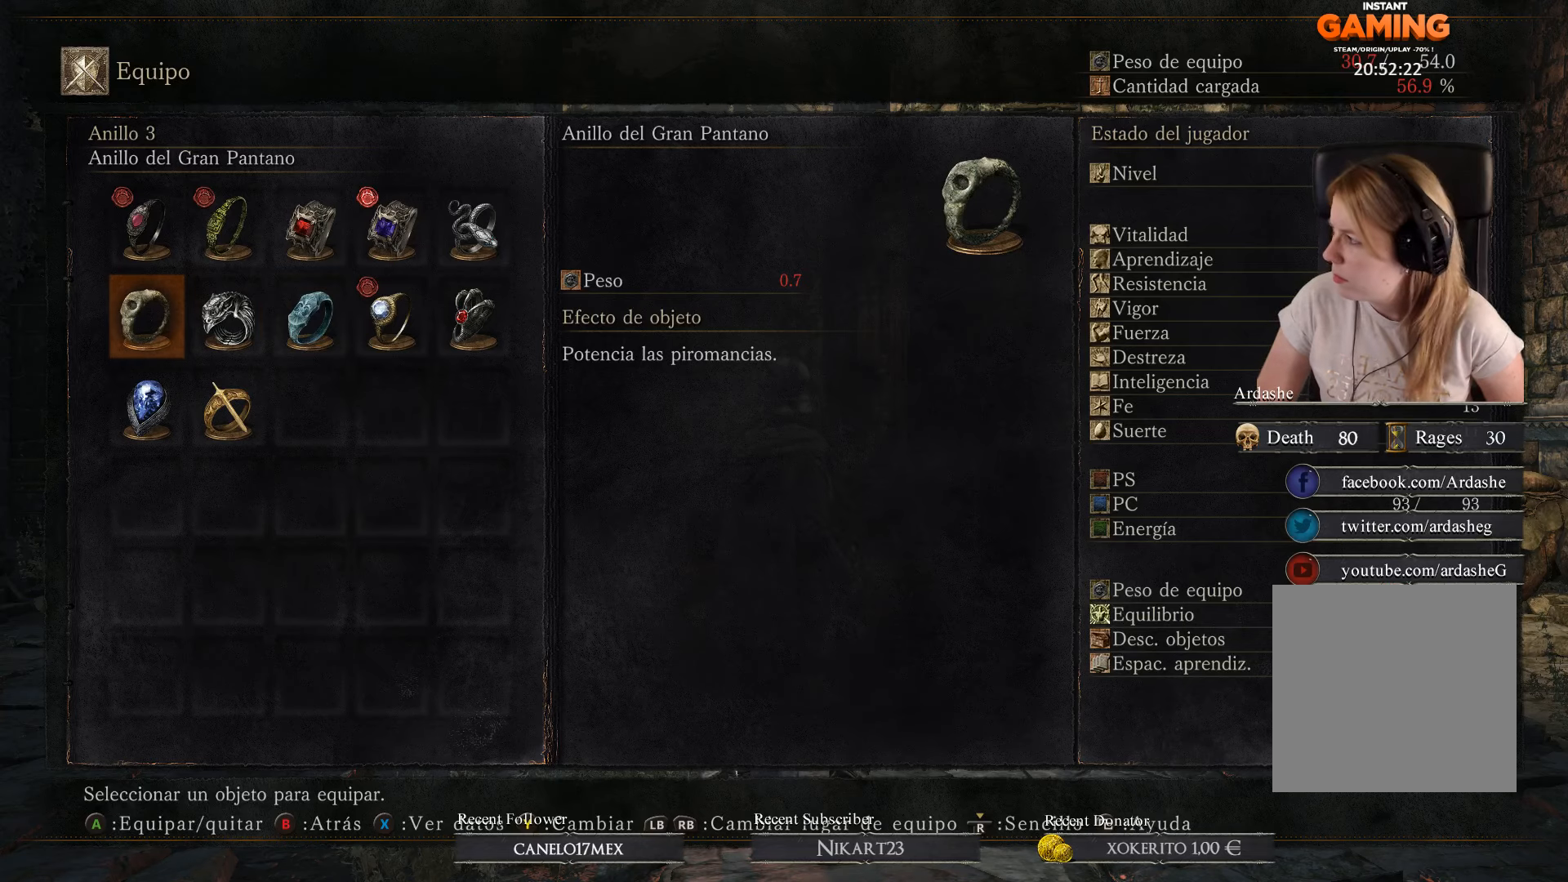
{"buttons": [], "left_stick": "center", "right_stick": "center", "events": []}
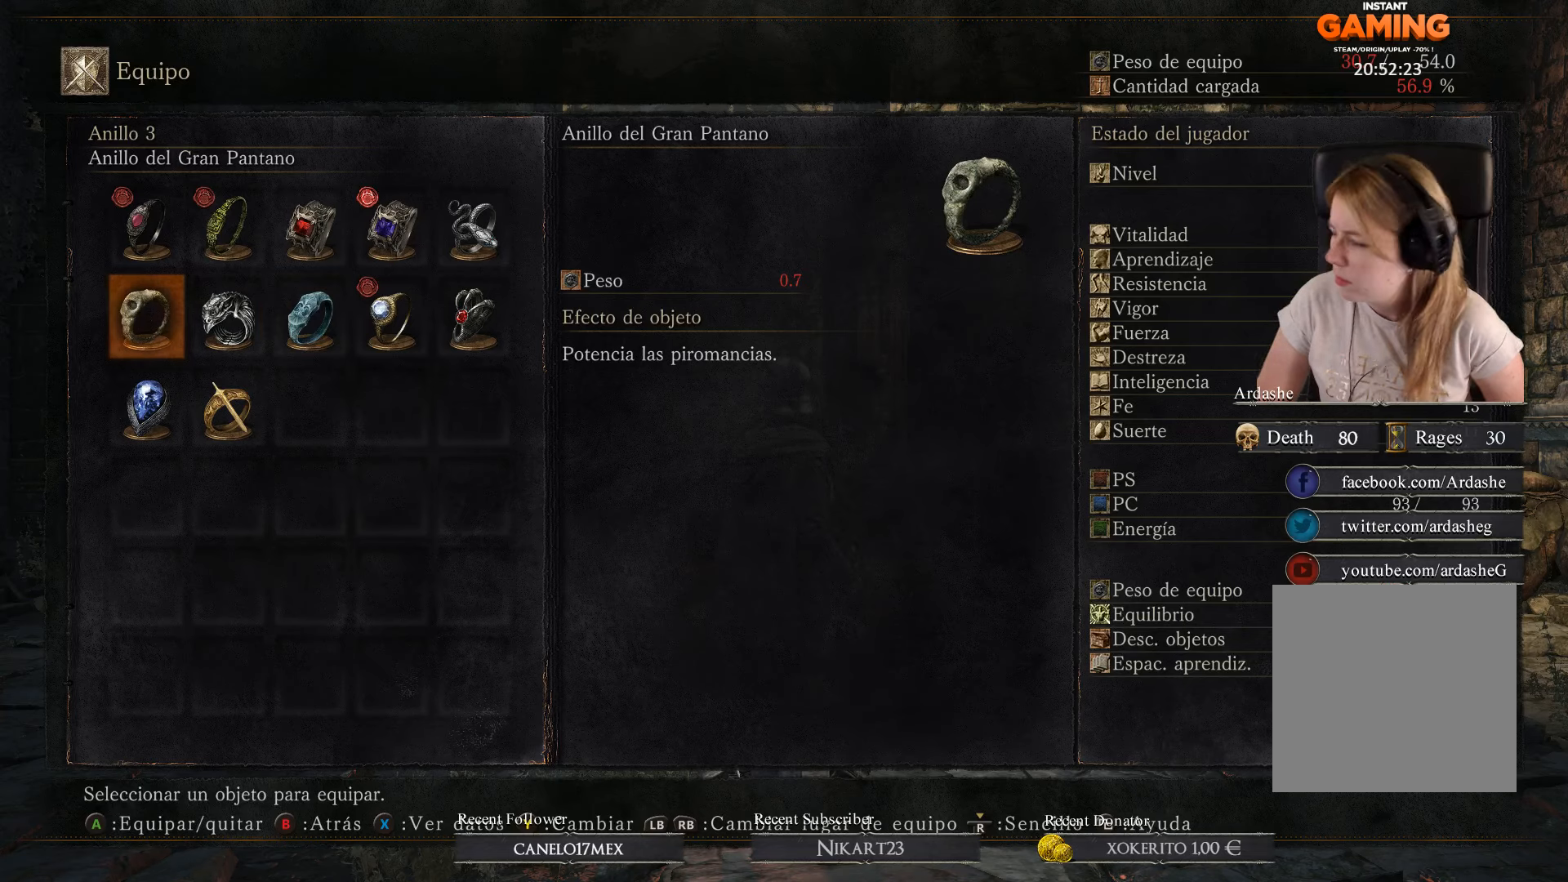
{"buttons": ["DPAD_RIGHT"], "left_stick": "center", "right_stick": "center", "events": [[100, "DPAD_RIGHT", "down"], [200, "DPAD_RIGHT", "up"], [300, "DPAD_RIGHT", "down"], [400, "DPAD_RIGHT", "up"], [500, "DPAD_RIGHT", "down"]]}
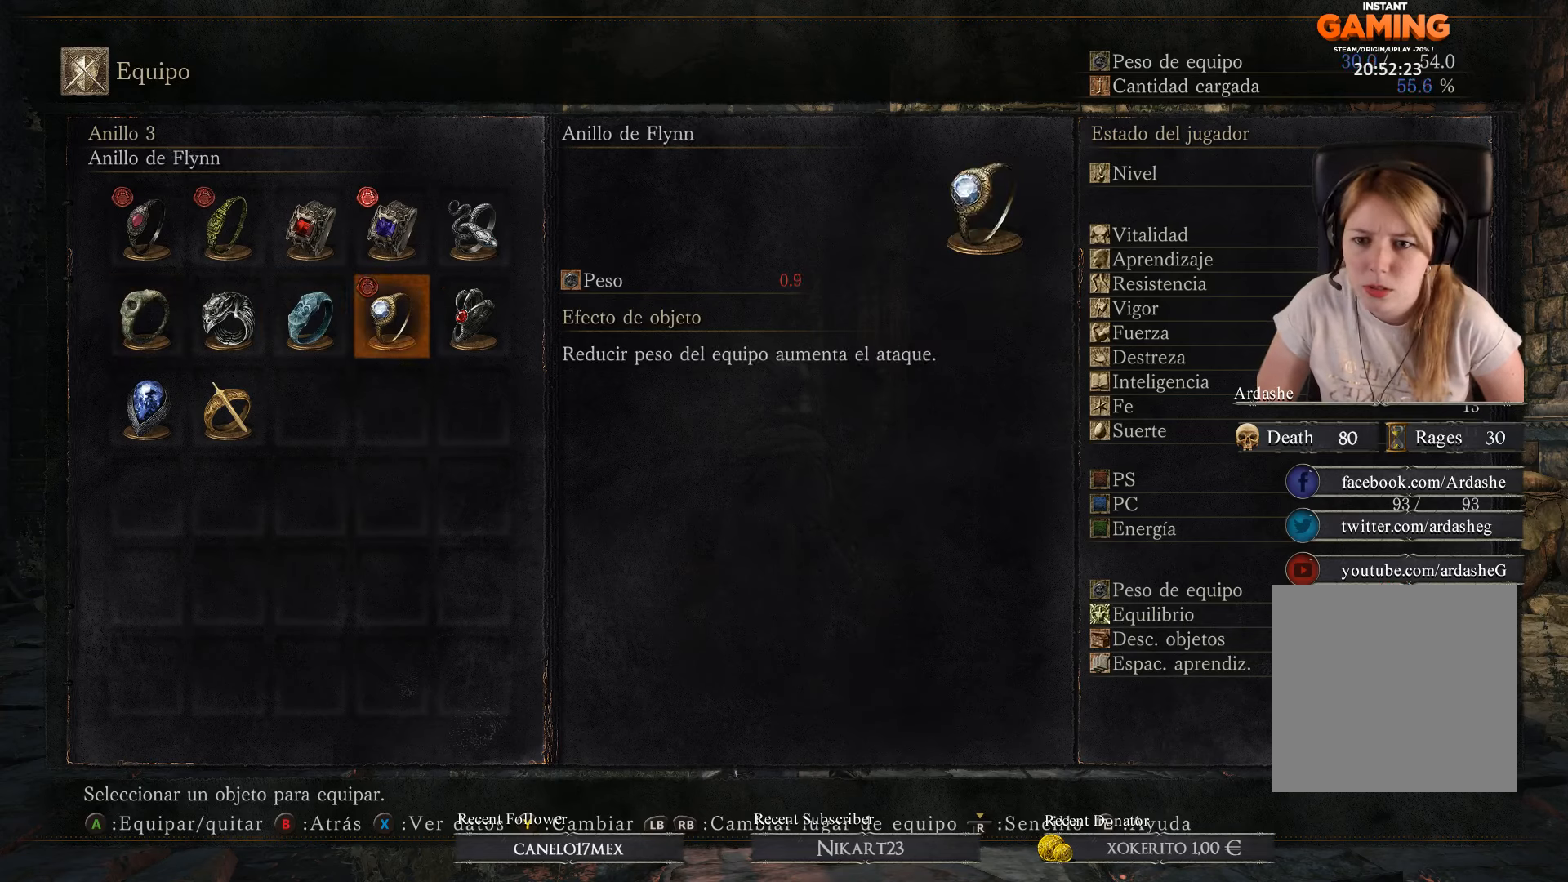
{"buttons": [], "left_stick": "center", "right_stick": "center", "events": [[100, "DPAD_RIGHT", "up"], [300, "DPAD_RIGHT", "down"], [467, "DPAD_RIGHT", "up"]]}